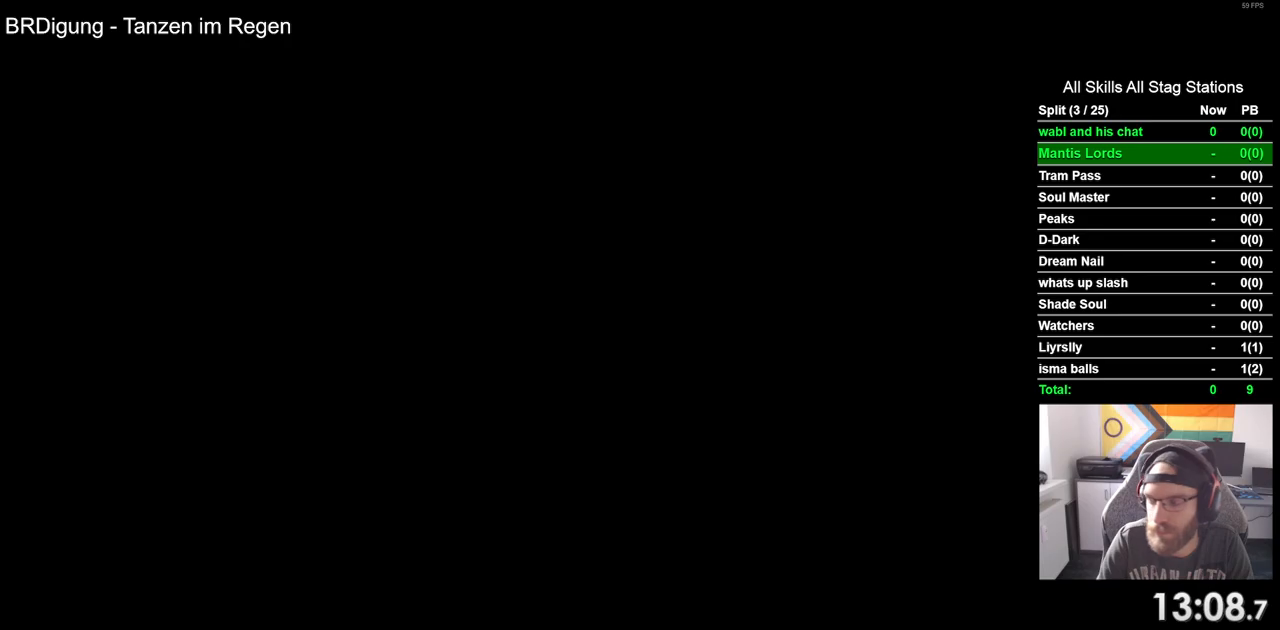
Gameplay with a controller (PlayStation layout); each line is a JSON object with the inputs held at the frame after it. "events" lists button and stick changes between this image and that frame as [ms after this image, input, new state], when the widget could be followed in between.
{"buttons": ["DPAD_RIGHT"], "left_stick": "center", "right_stick": "center", "events": [[117, "DPAD_RIGHT", "down"]]}
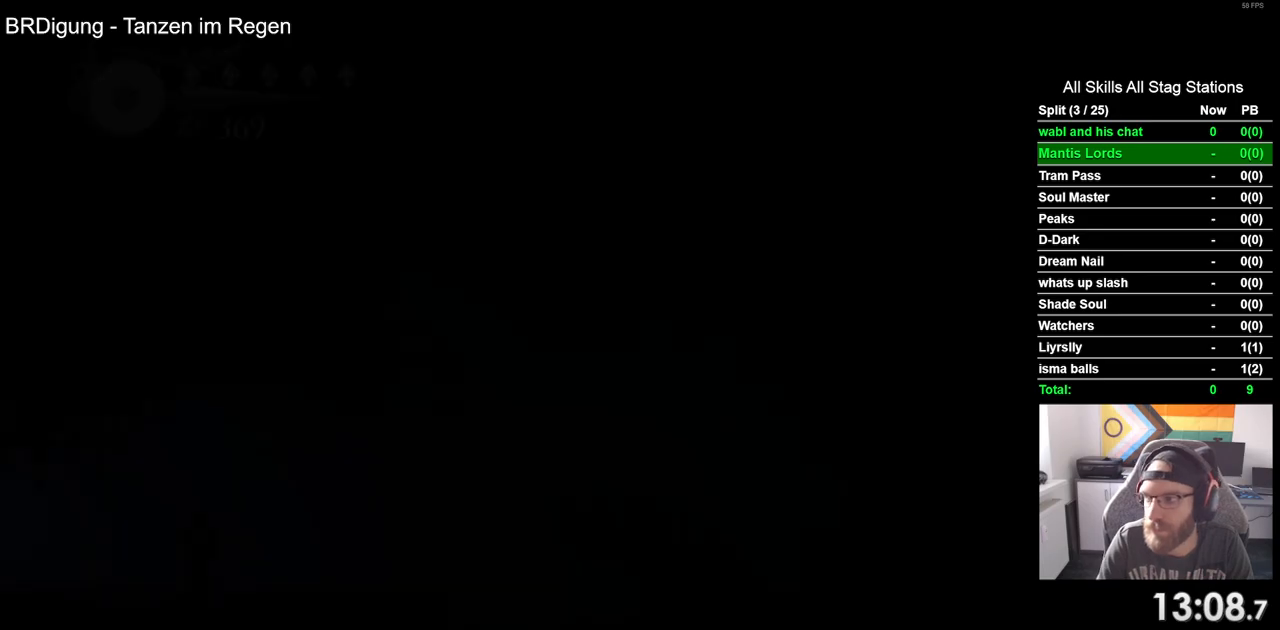
{"buttons": ["DPAD_RIGHT"], "left_stick": "center", "right_stick": "center", "events": []}
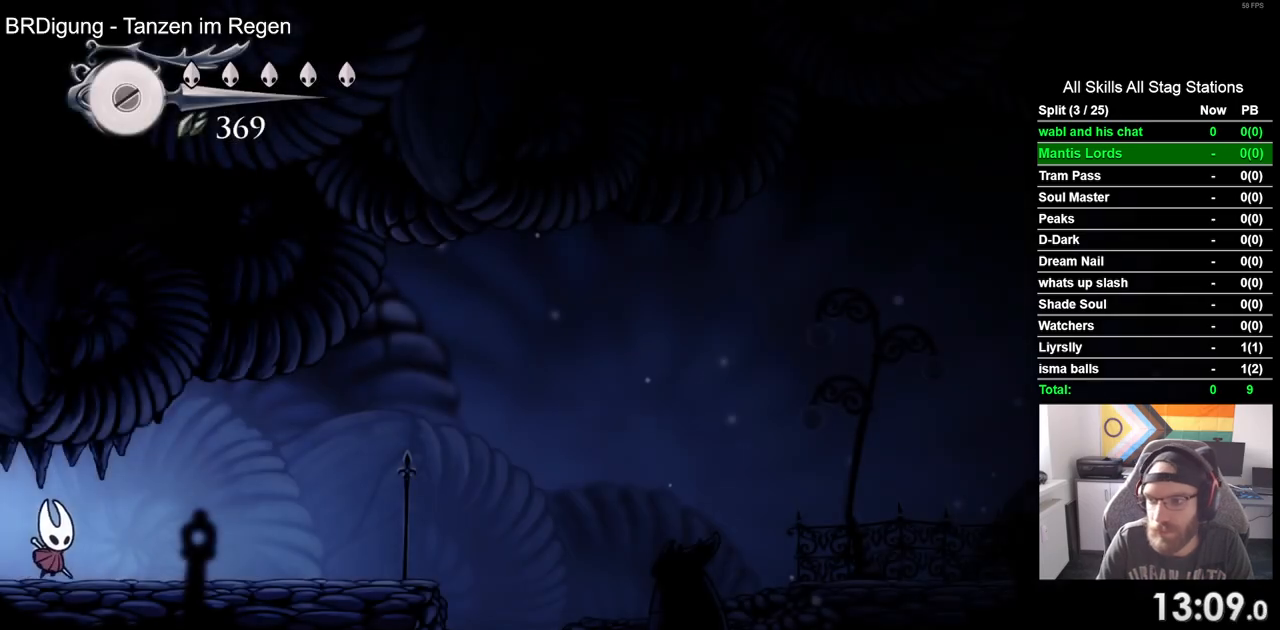
{"buttons": ["DPAD_RIGHT"], "left_stick": "center", "right_stick": "center", "events": []}
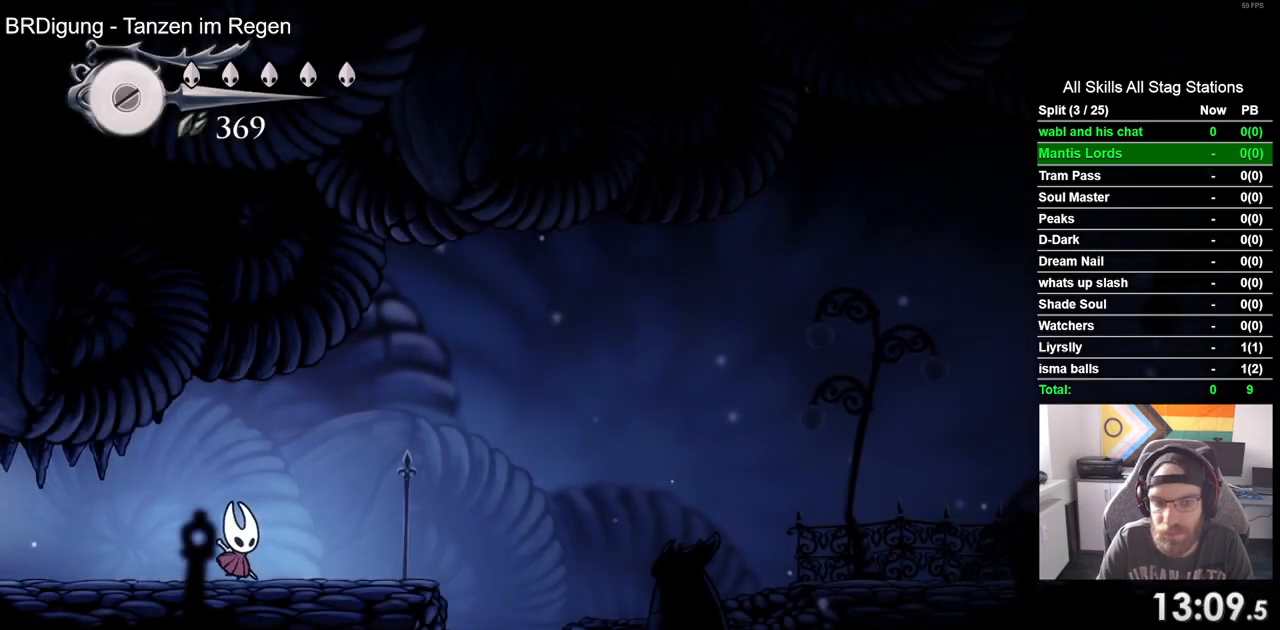
{"buttons": ["CROSS", "DPAD_RIGHT"], "left_stick": "center", "right_stick": "center", "events": [[317, "CROSS", "down"]]}
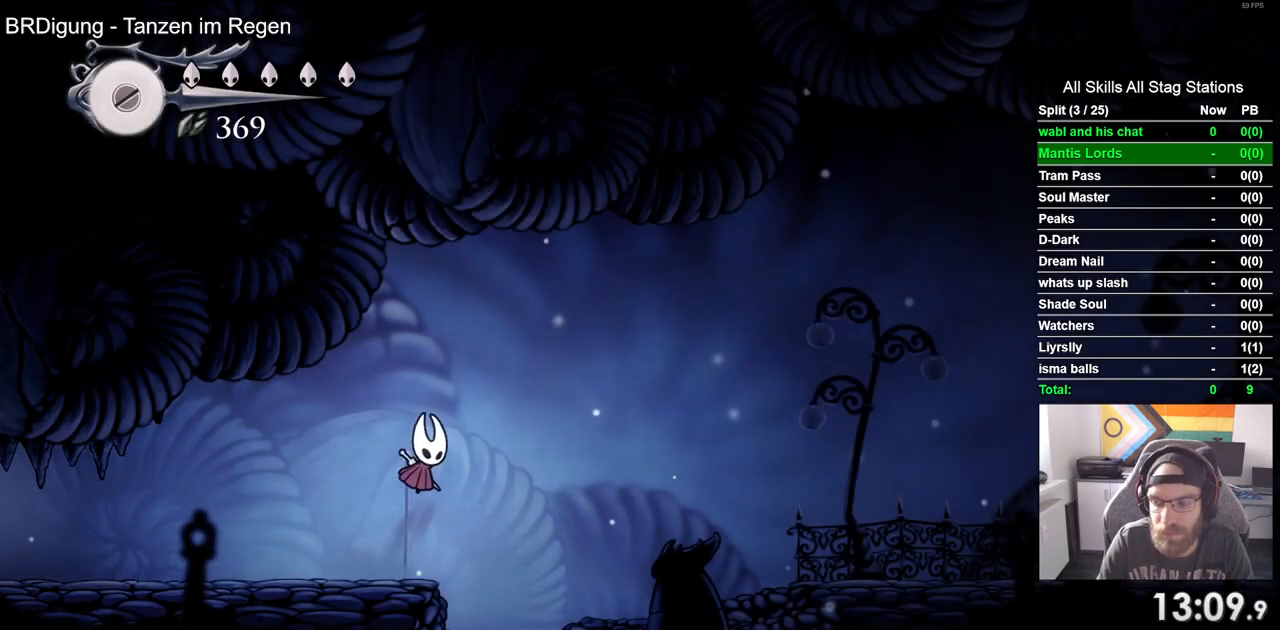
{"buttons": ["DPAD_RIGHT"], "left_stick": "center", "right_stick": "center", "events": [[67, "CROSS", "up"], [83, "R2", "down"], [317, "R2", "up"]]}
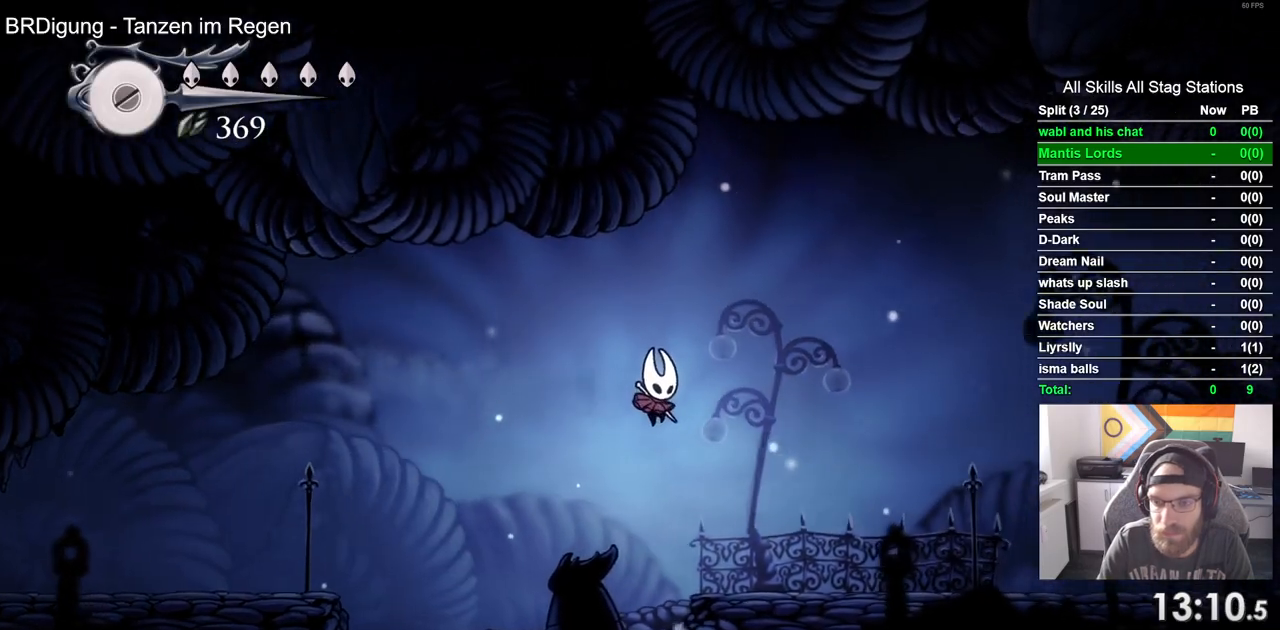
{"buttons": ["DPAD_RIGHT"], "left_stick": "center", "right_stick": "center", "events": [[250, "R1", "down"], [250, "R2", "down"], [417, "R1", "up"], [483, "R2", "up"]]}
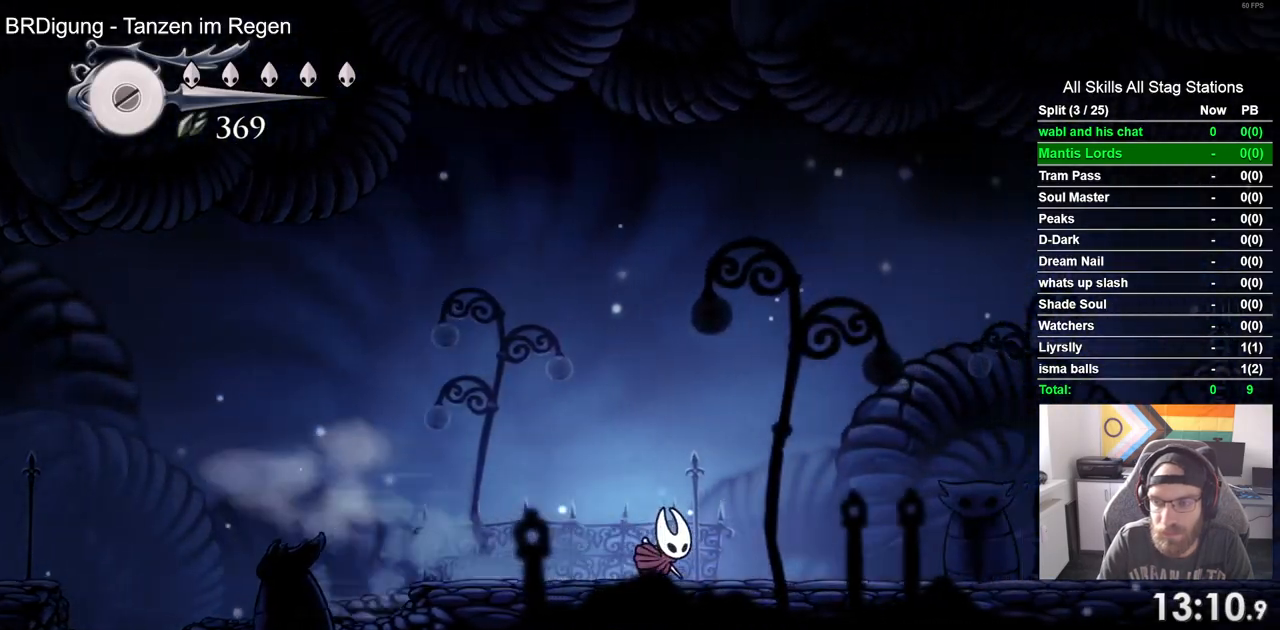
{"buttons": ["R2", "DPAD_RIGHT"], "left_stick": "center", "right_stick": "center", "events": [[300, "R2", "down"]]}
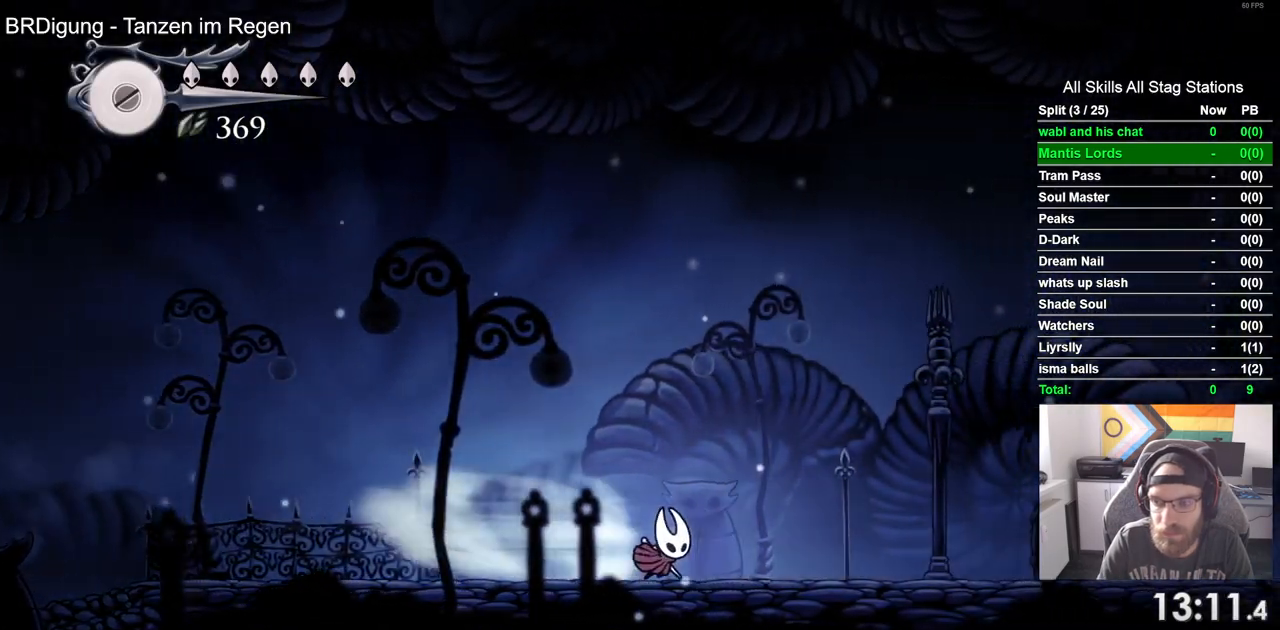
{"buttons": ["R2", "DPAD_RIGHT"], "left_stick": "center", "right_stick": "center", "events": [[50, "R2", "up"], [450, "R2", "down"]]}